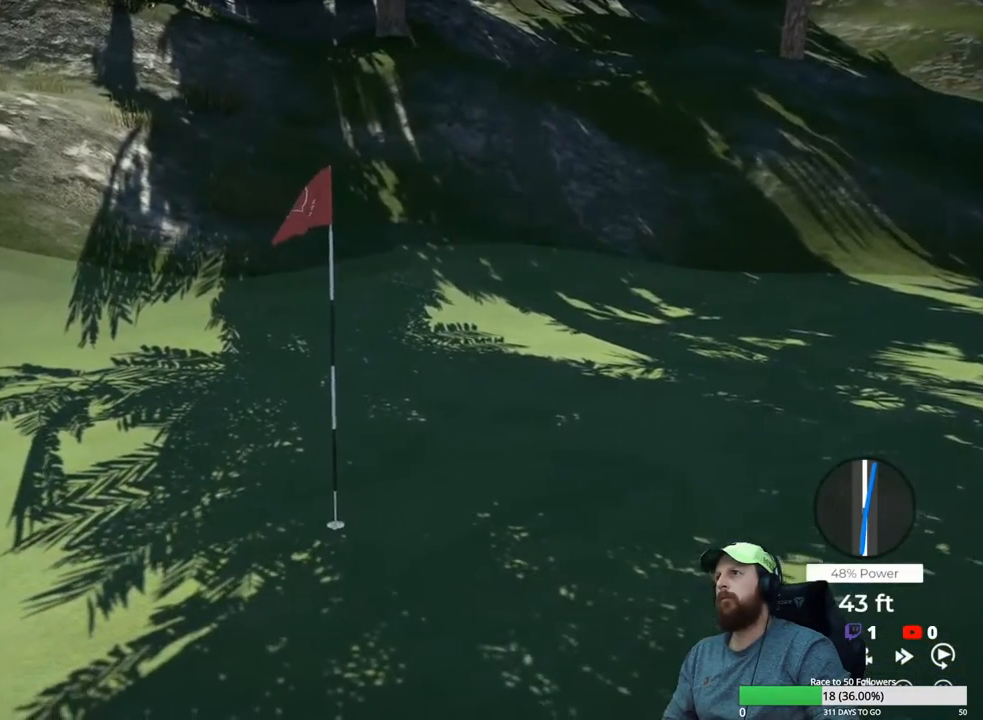
Gameplay with a controller (Xbox layout); each line is a JSON object with the inputs held at the frame after it (dt_ms = milliseconds from this image to that frame). "events" lists button and stick changes between this image and that frame as [ms after this image, input, new state], when the widget could be followed in between.
{"dt_ms": 500, "buttons": ["Y"], "left_stick": "center", "right_stick": "center", "events": [[350, "Y", "down"]]}
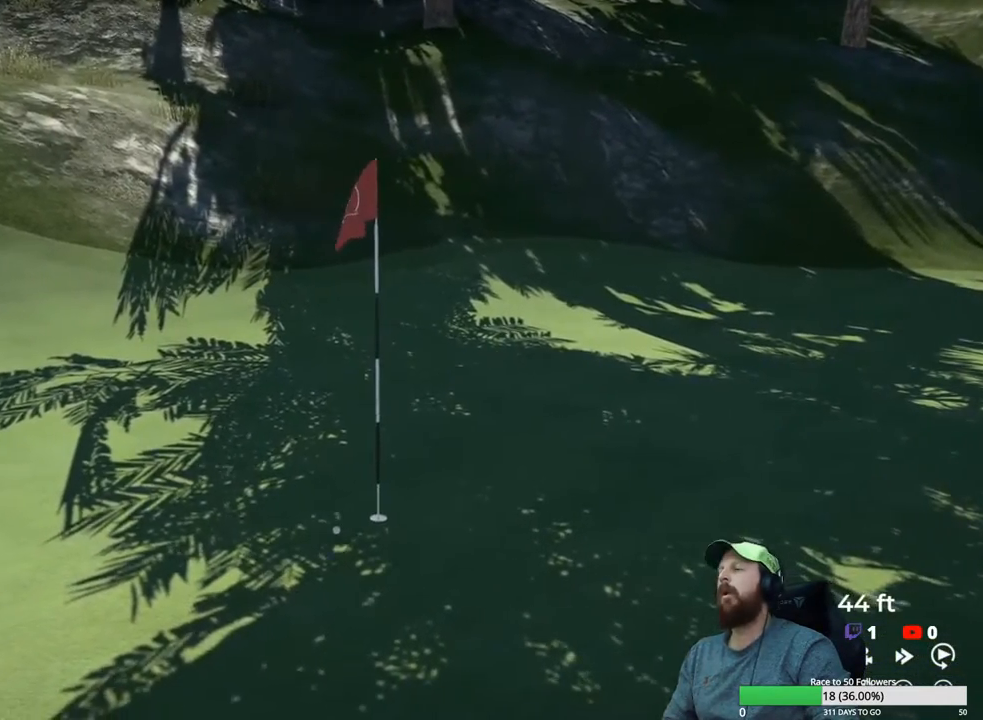
{"dt_ms": 500, "buttons": ["Y"], "left_stick": "center", "right_stick": "center", "events": []}
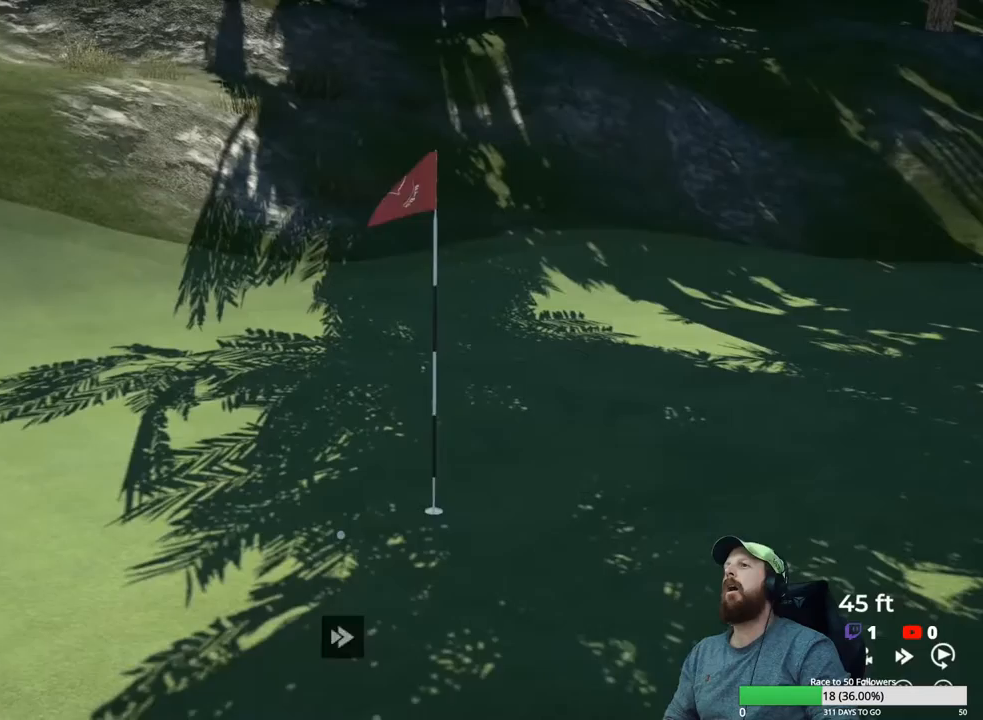
{"dt_ms": 500, "buttons": [], "left_stick": "center", "right_stick": "center", "events": [[483, "Y", "up"]]}
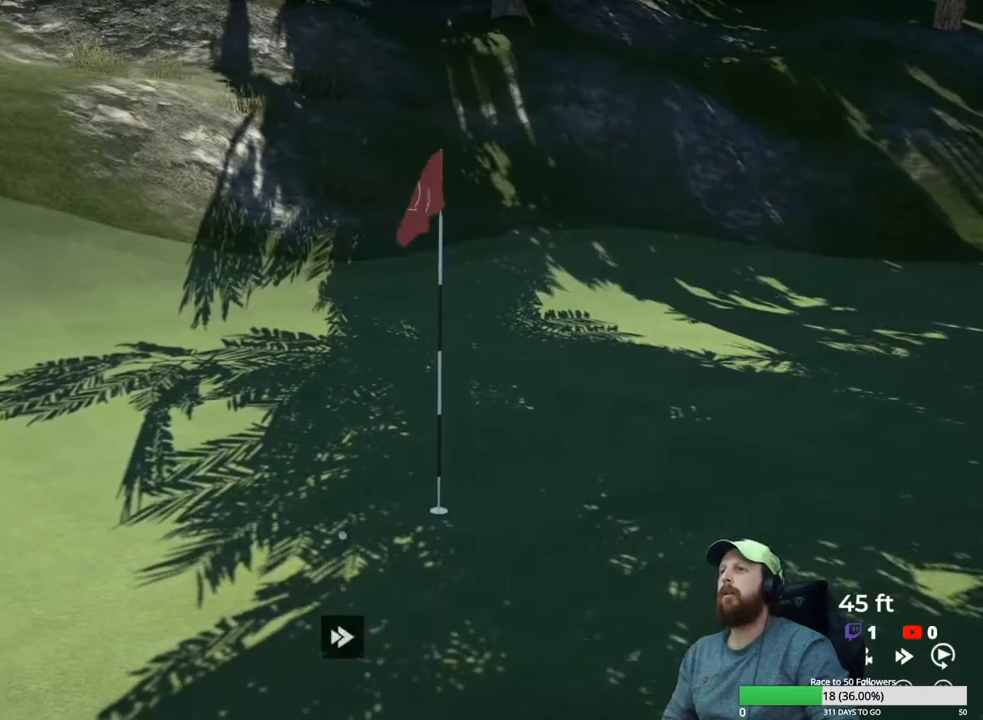
{"dt_ms": 500, "buttons": [], "left_stick": "center", "right_stick": "center", "events": [[100, "A", "down"], [200, "A", "up"]]}
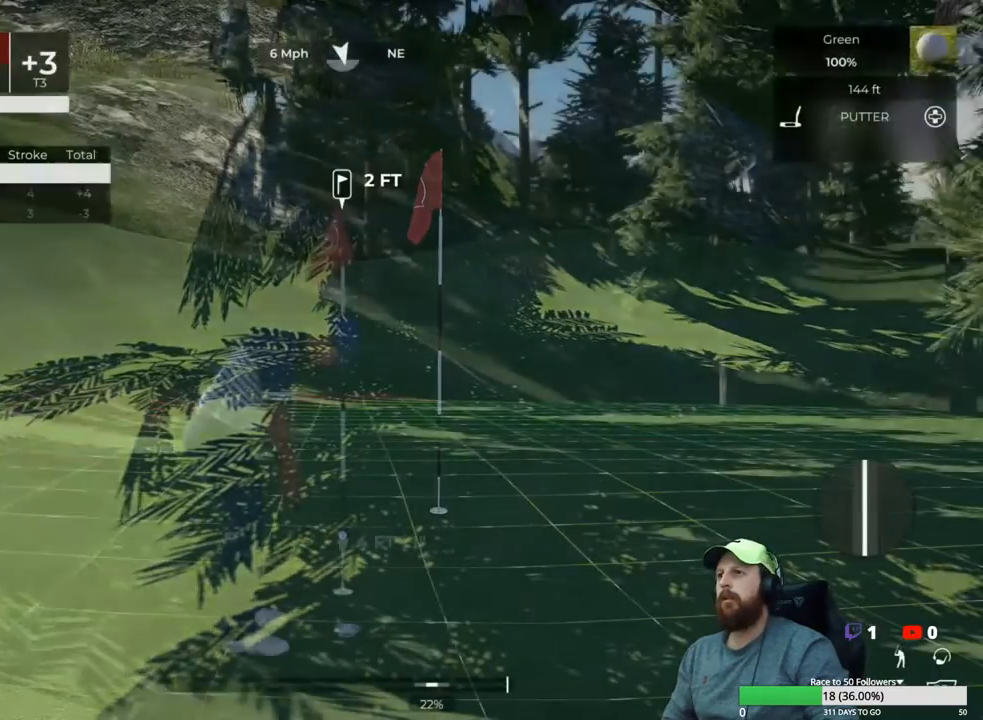
{"dt_ms": 500, "buttons": [], "left_stick": "center", "right_stick": "left", "events": [[150, "right_stick", "left"]]}
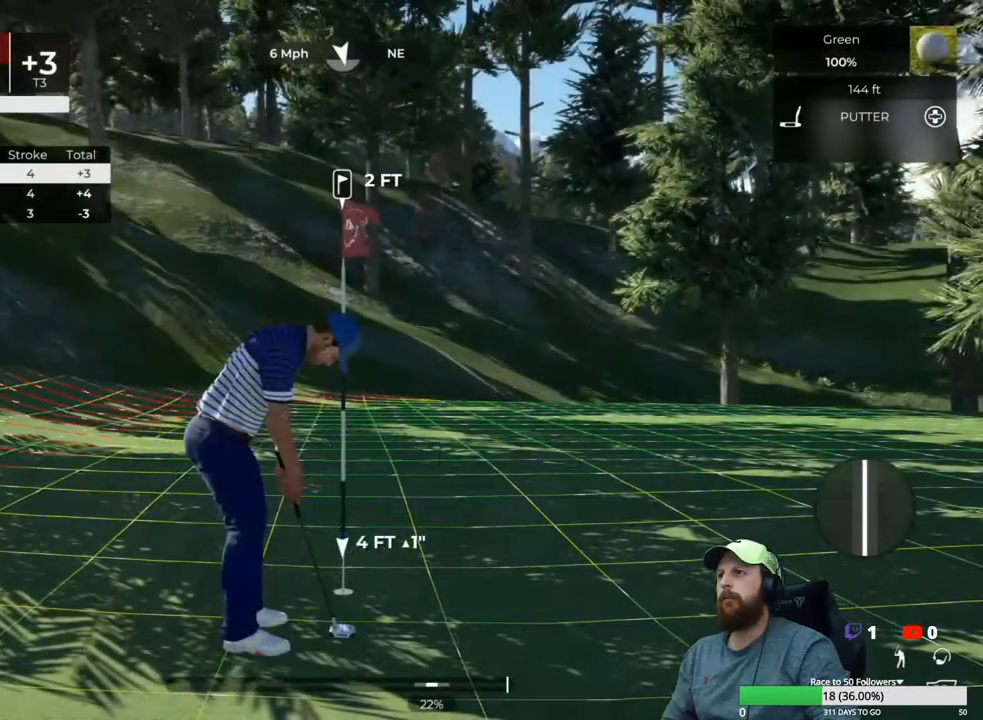
{"dt_ms": 500, "buttons": [], "left_stick": "down", "right_stick": "center", "events": [[133, "right_stick", "center"], [450, "left_stick", "down"]]}
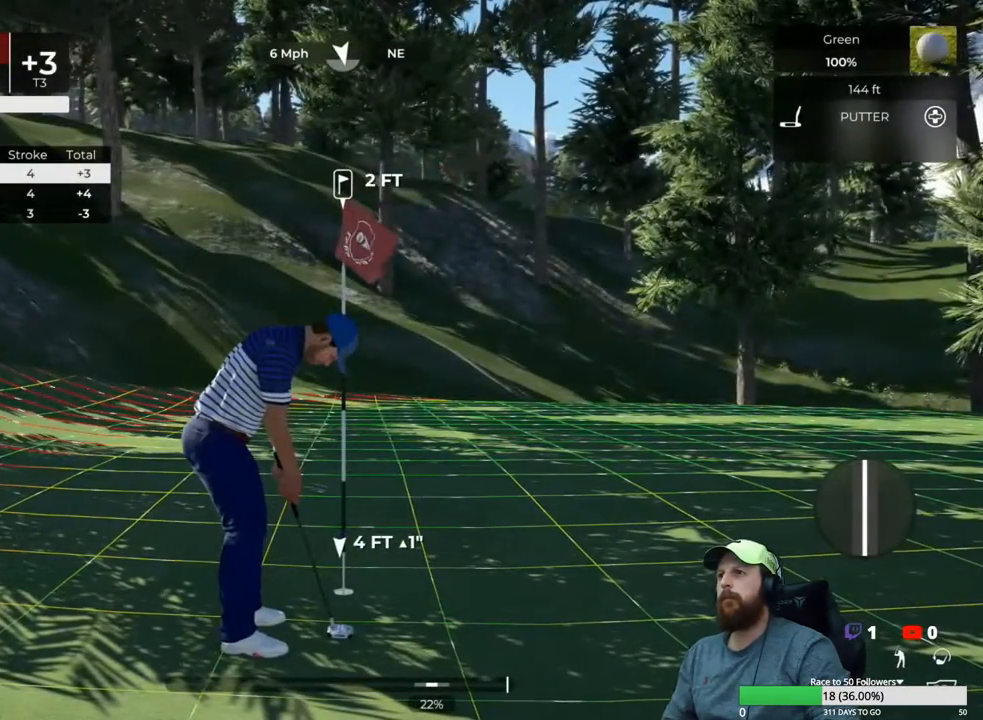
{"dt_ms": 500, "buttons": [], "left_stick": "center", "right_stick": "center", "events": [[417, "left_stick", "up"], [467, "left_stick", "center"]]}
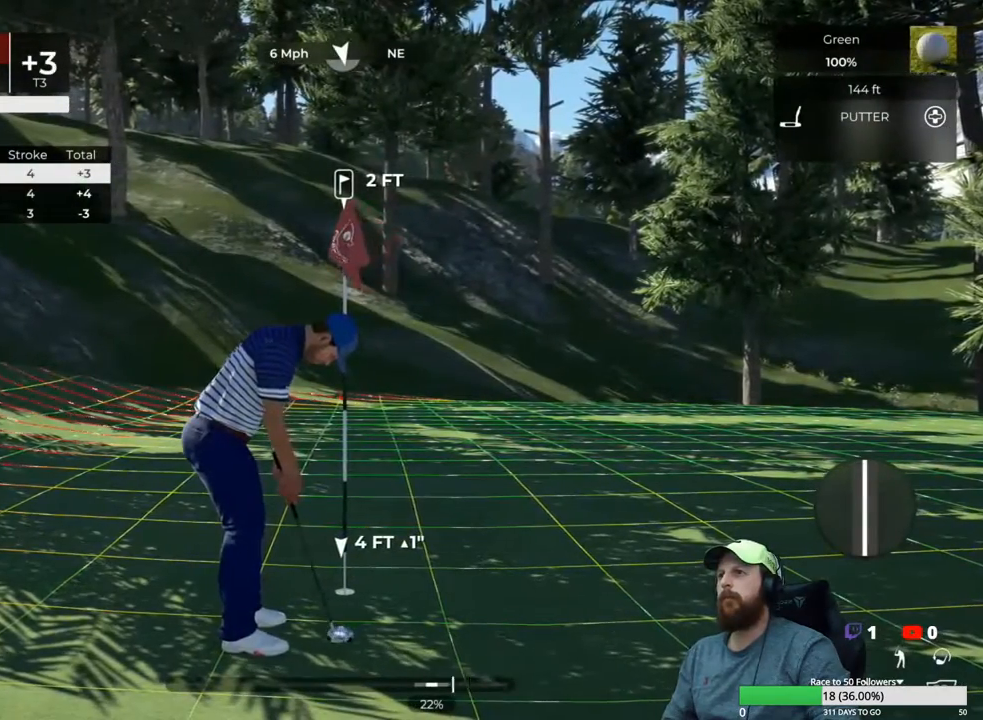
{"dt_ms": 500, "buttons": [], "left_stick": "center", "right_stick": "center", "events": []}
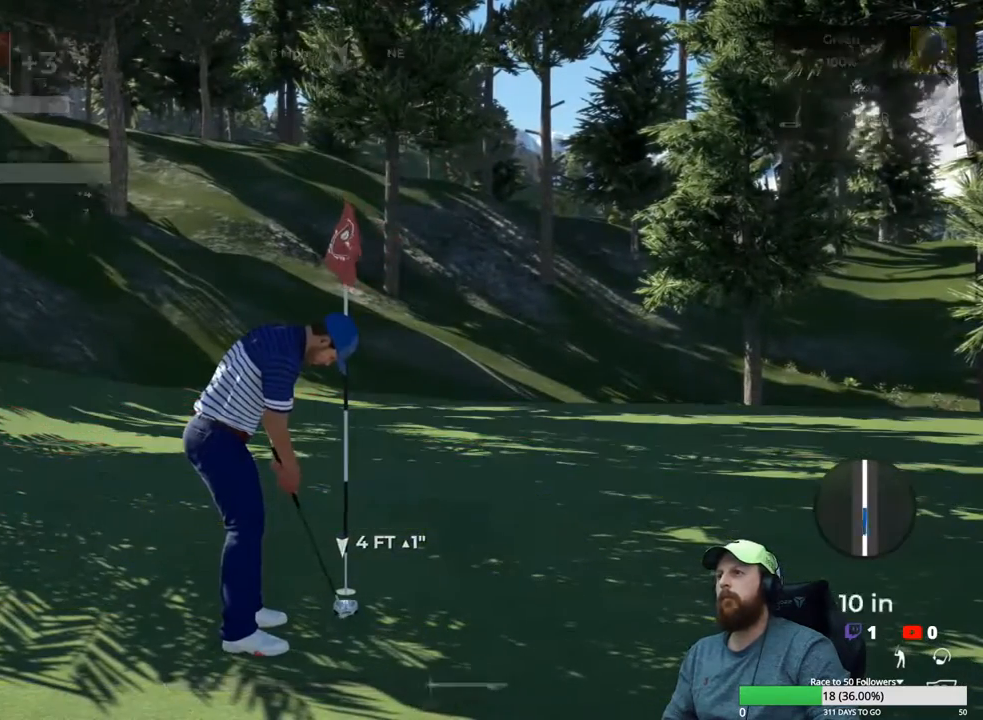
{"dt_ms": 500, "buttons": [], "left_stick": "center", "right_stick": "center", "events": []}
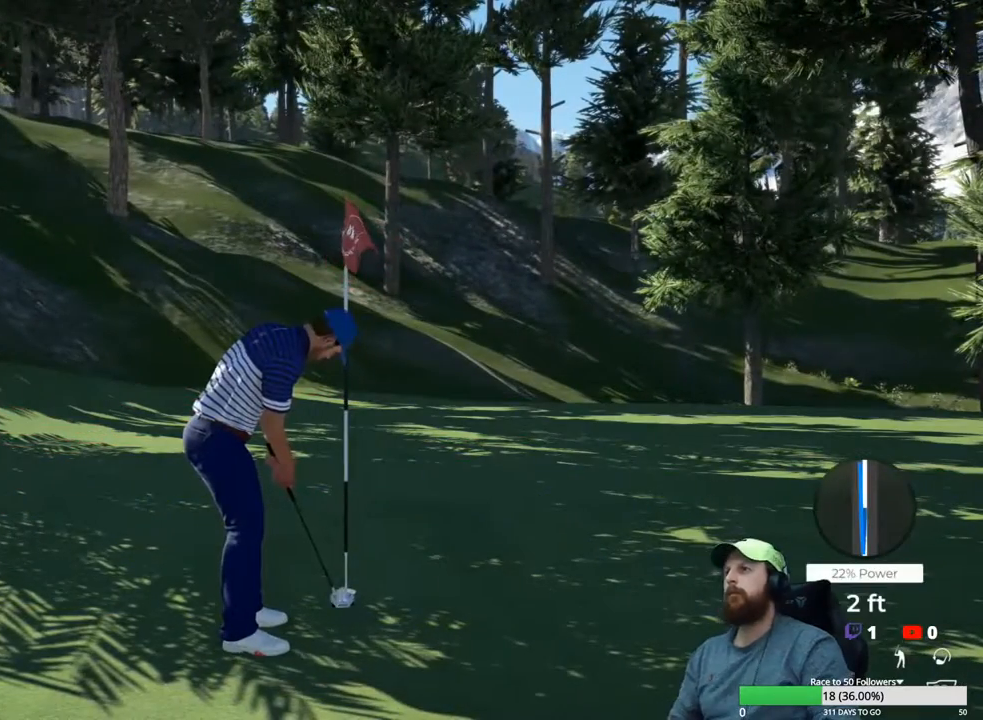
{"dt_ms": 500, "buttons": [], "left_stick": "center", "right_stick": "center", "events": []}
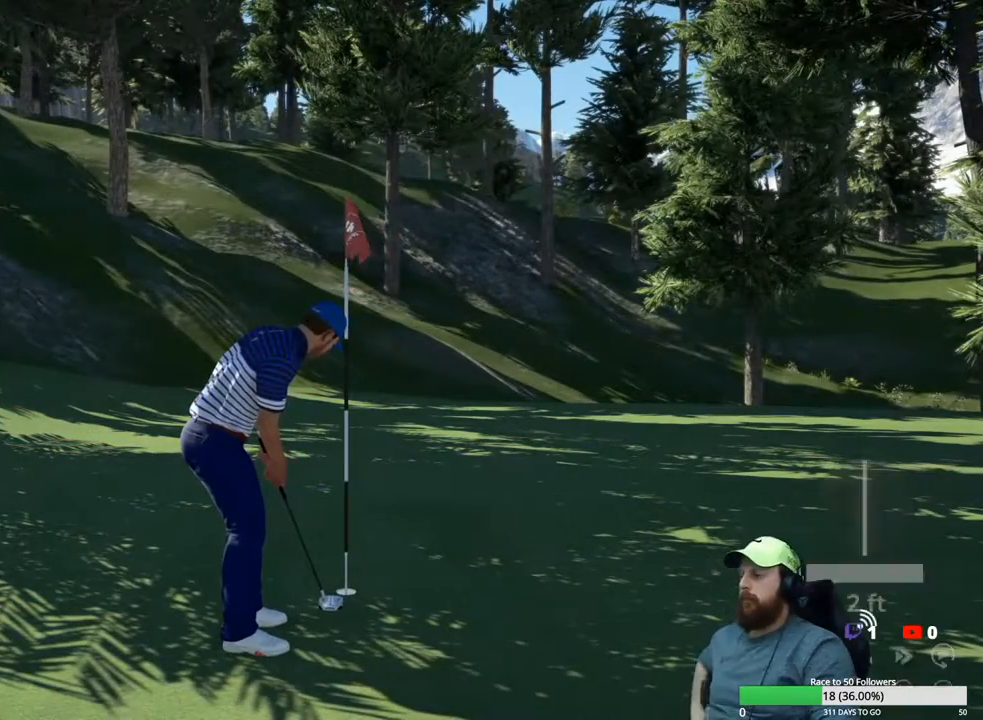
{"dt_ms": 500, "buttons": [], "left_stick": "center", "right_stick": "center", "events": []}
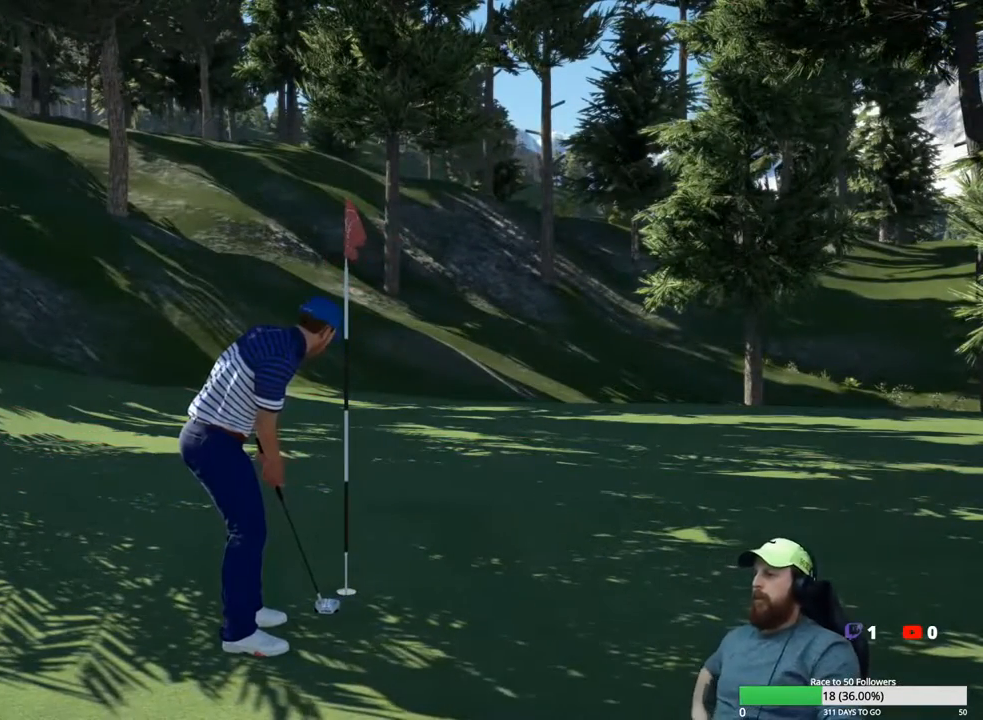
{"dt_ms": 500, "buttons": [], "left_stick": "center", "right_stick": "center", "events": []}
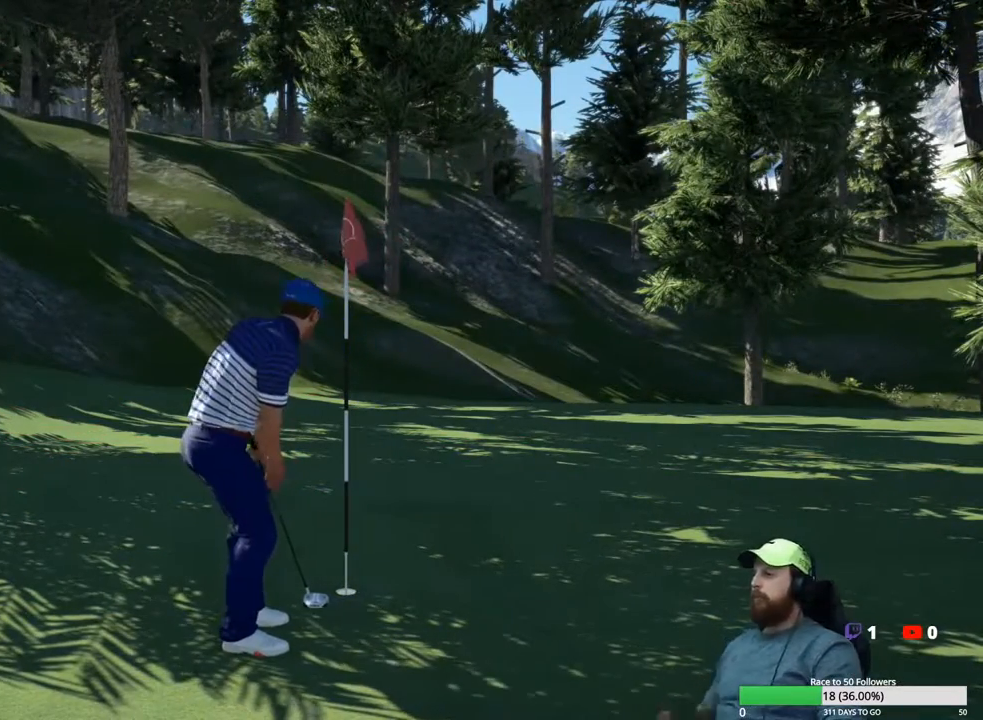
{"dt_ms": 500, "buttons": [], "left_stick": "center", "right_stick": "center", "events": [[67, "A", "down"], [133, "A", "up"]]}
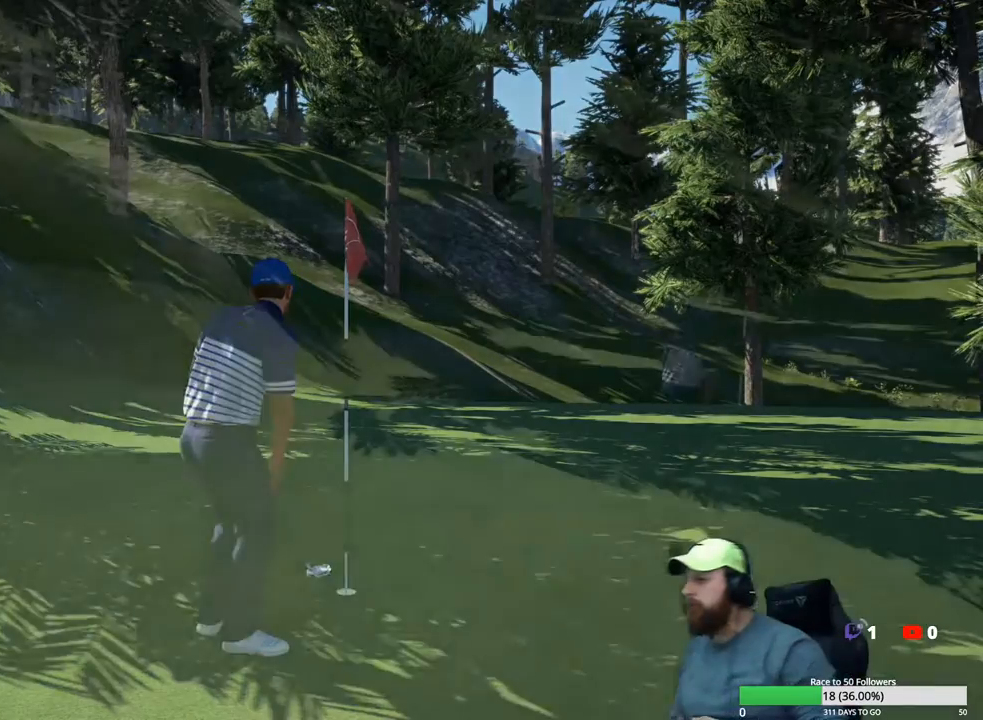
{"dt_ms": 500, "buttons": [], "left_stick": "center", "right_stick": "center", "events": []}
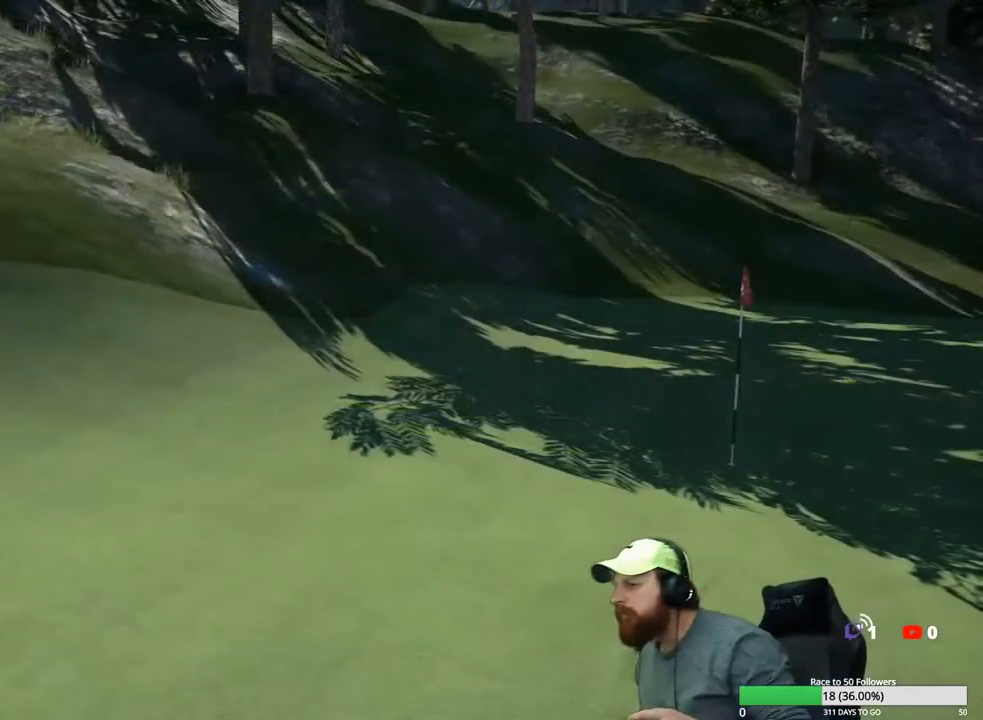
{"dt_ms": 500, "buttons": [], "left_stick": "center", "right_stick": "center", "events": []}
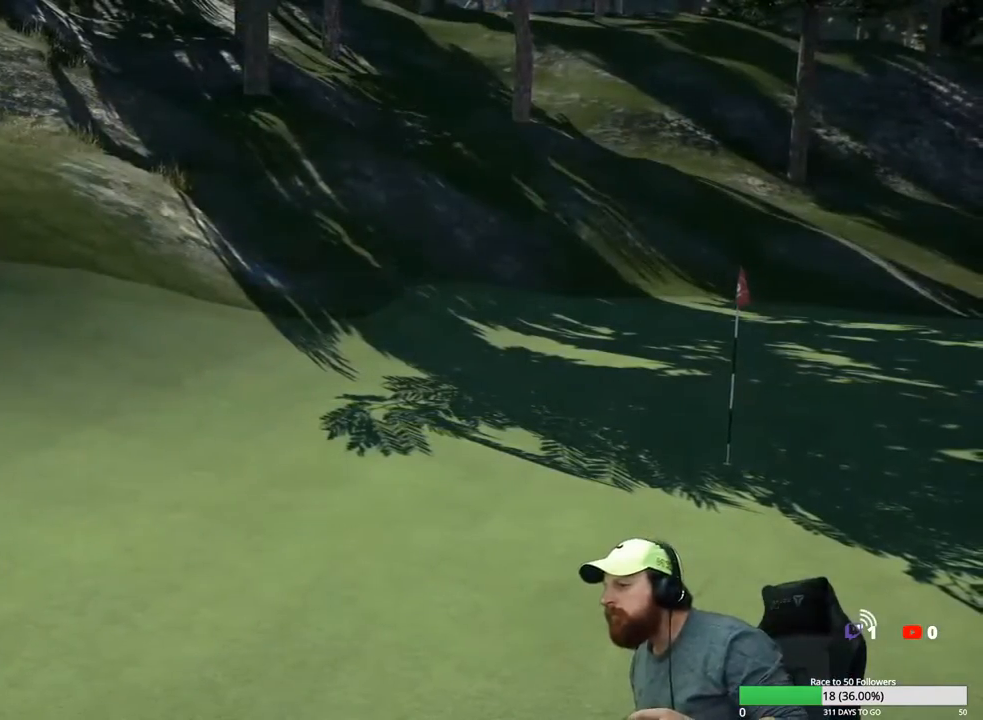
{"dt_ms": 500, "buttons": [], "left_stick": "center", "right_stick": "center", "events": []}
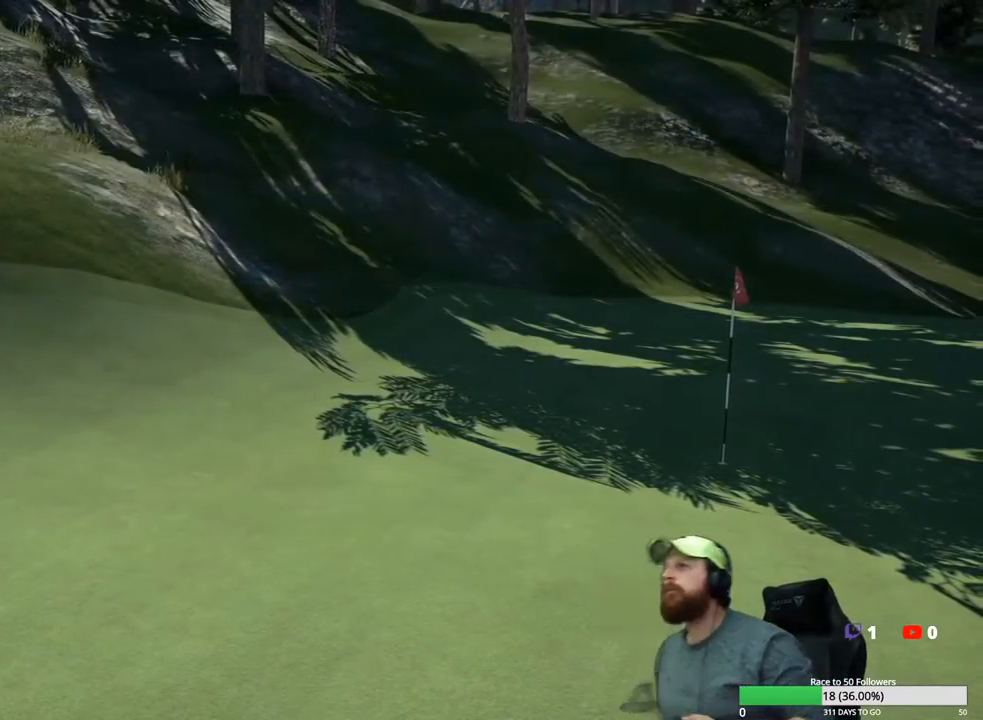
{"dt_ms": 500, "buttons": [], "left_stick": "center", "right_stick": "center", "events": [[183, "A", "down"], [333, "A", "up"]]}
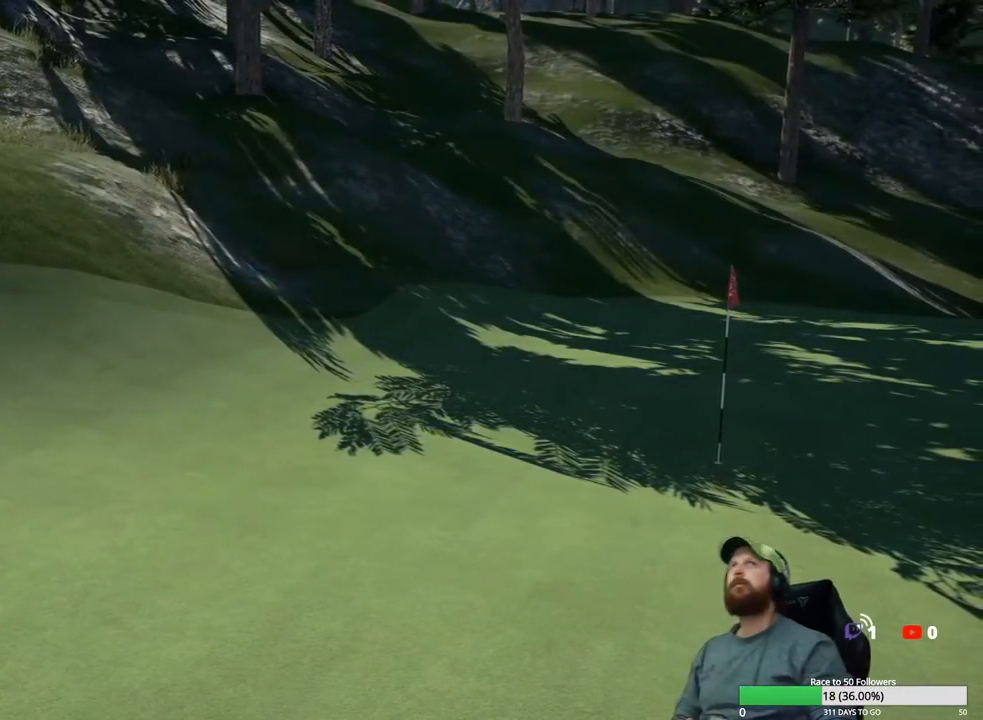
{"dt_ms": 500, "buttons": [], "left_stick": "center", "right_stick": "center", "events": []}
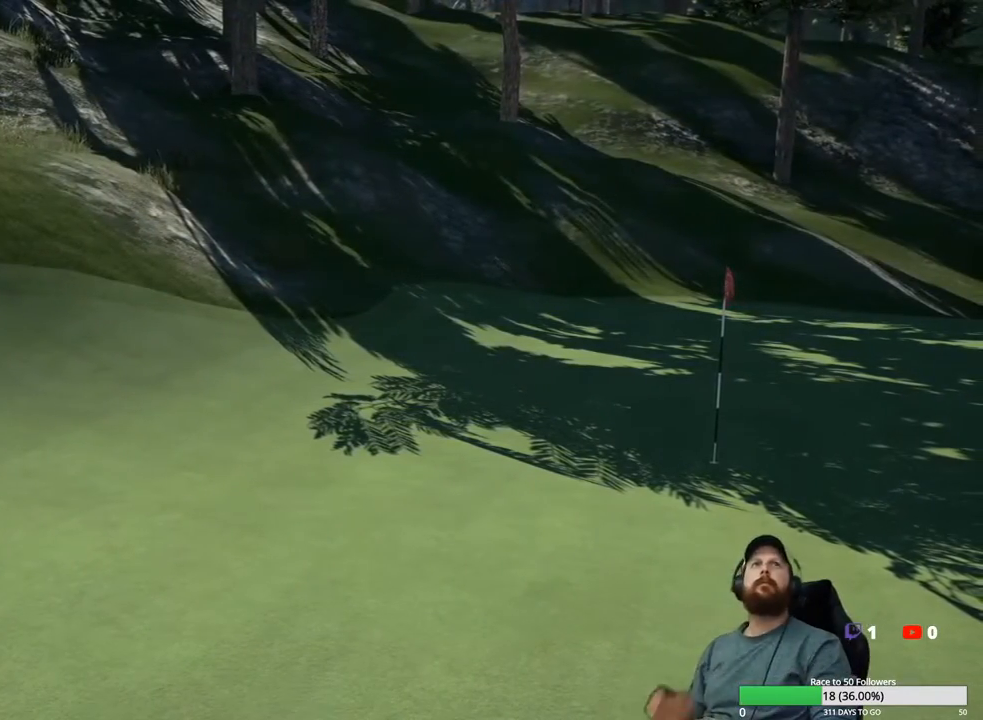
{"dt_ms": 500, "buttons": [], "left_stick": "center", "right_stick": "center", "events": [[150, "A", "down"], [317, "A", "up"]]}
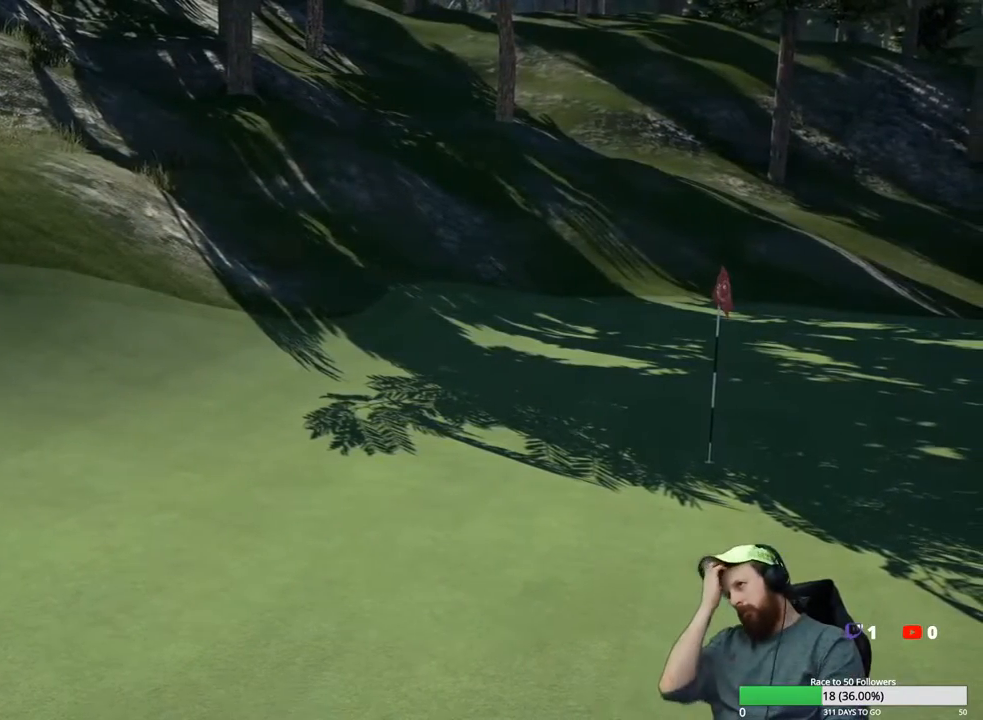
{"dt_ms": 500, "buttons": [], "left_stick": "center", "right_stick": "center", "events": []}
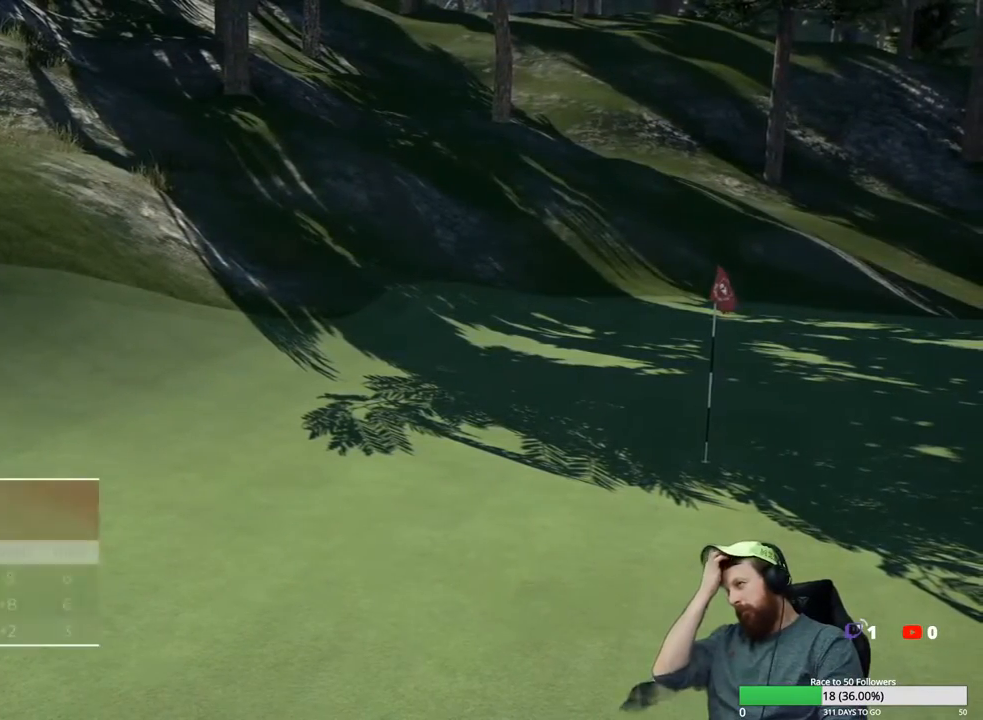
{"dt_ms": 500, "buttons": ["A"], "left_stick": "center", "right_stick": "center", "events": [[450, "A", "down"]]}
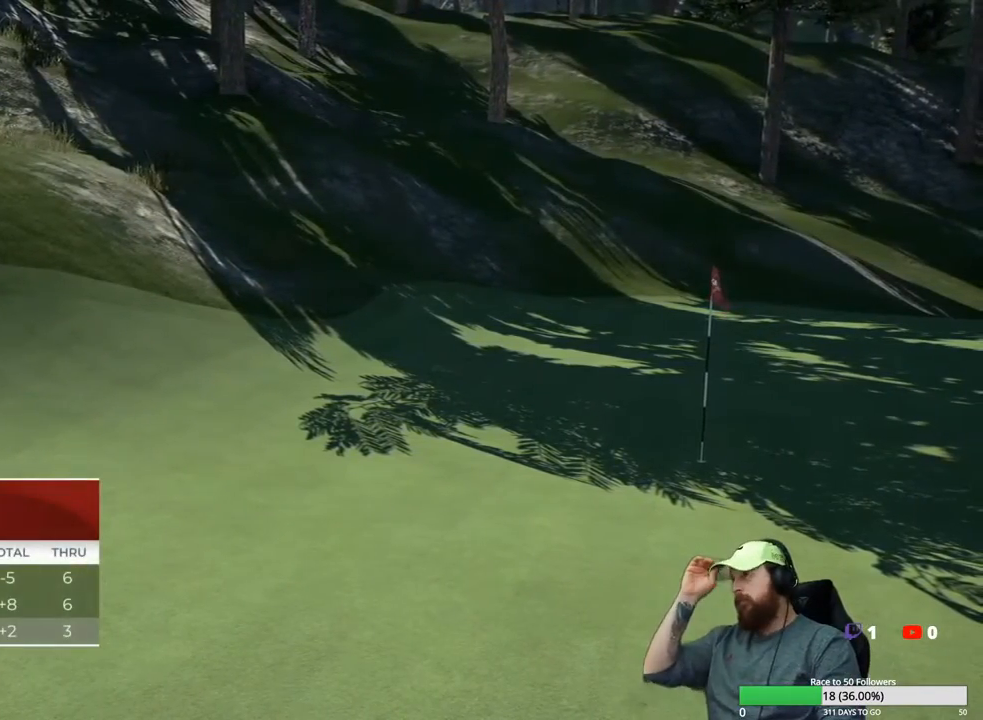
{"dt_ms": 500, "buttons": [], "left_stick": "center", "right_stick": "center", "events": [[83, "A", "up"]]}
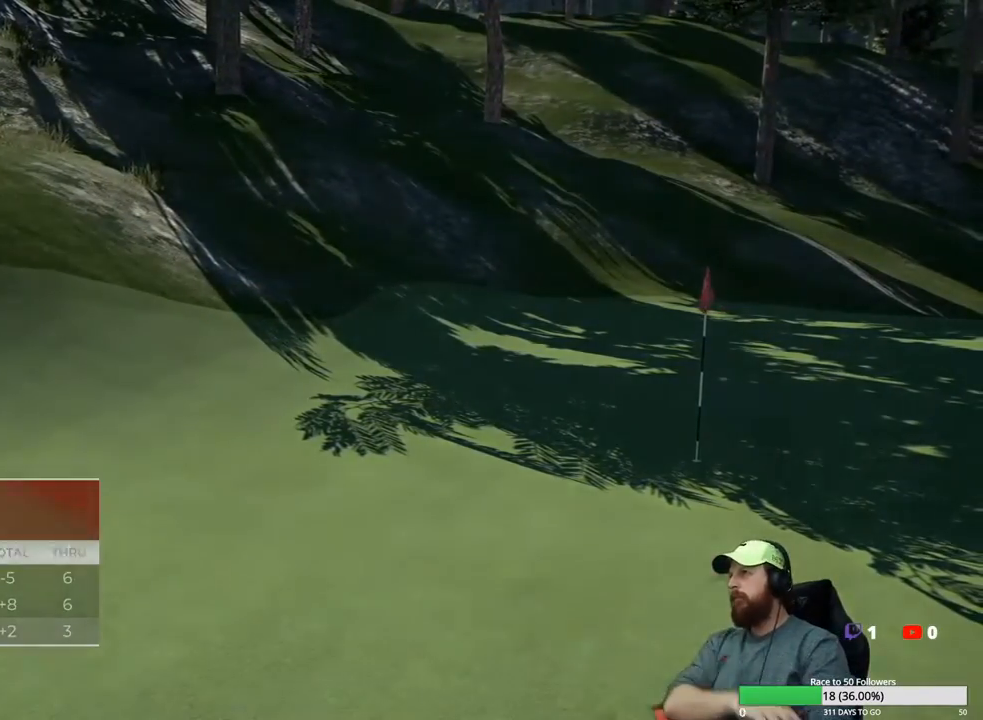
{"dt_ms": 500, "buttons": [], "left_stick": "center", "right_stick": "center", "events": []}
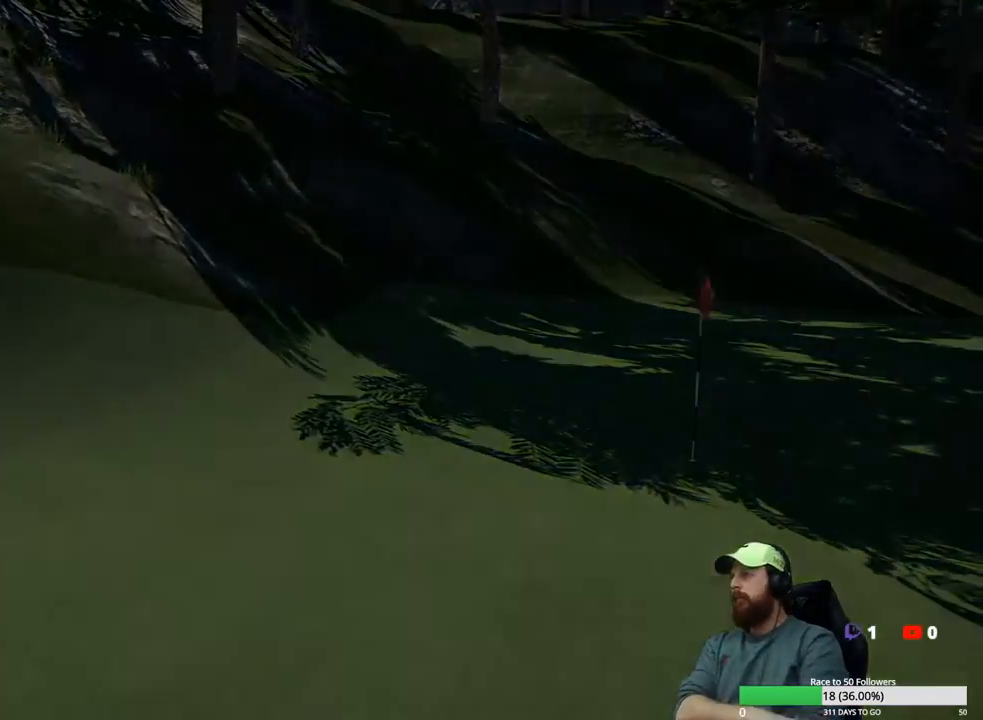
{"dt_ms": 500, "buttons": [], "left_stick": "center", "right_stick": "center", "events": [[383, "A", "down"], [500, "A", "up"]]}
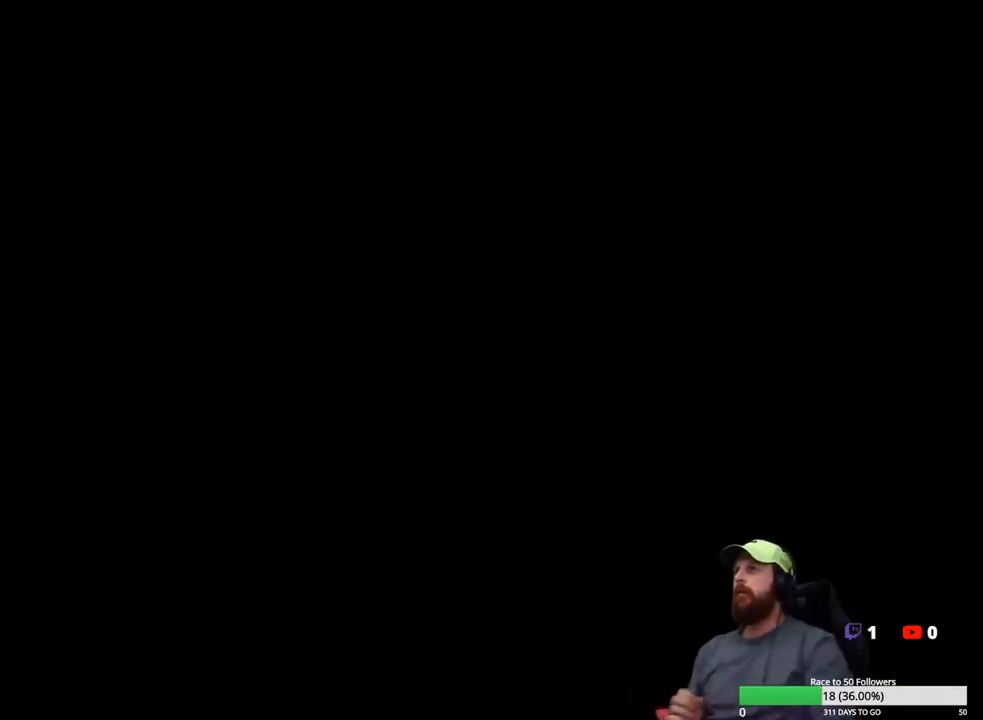
{"dt_ms": 500, "buttons": [], "left_stick": "center", "right_stick": "center", "events": []}
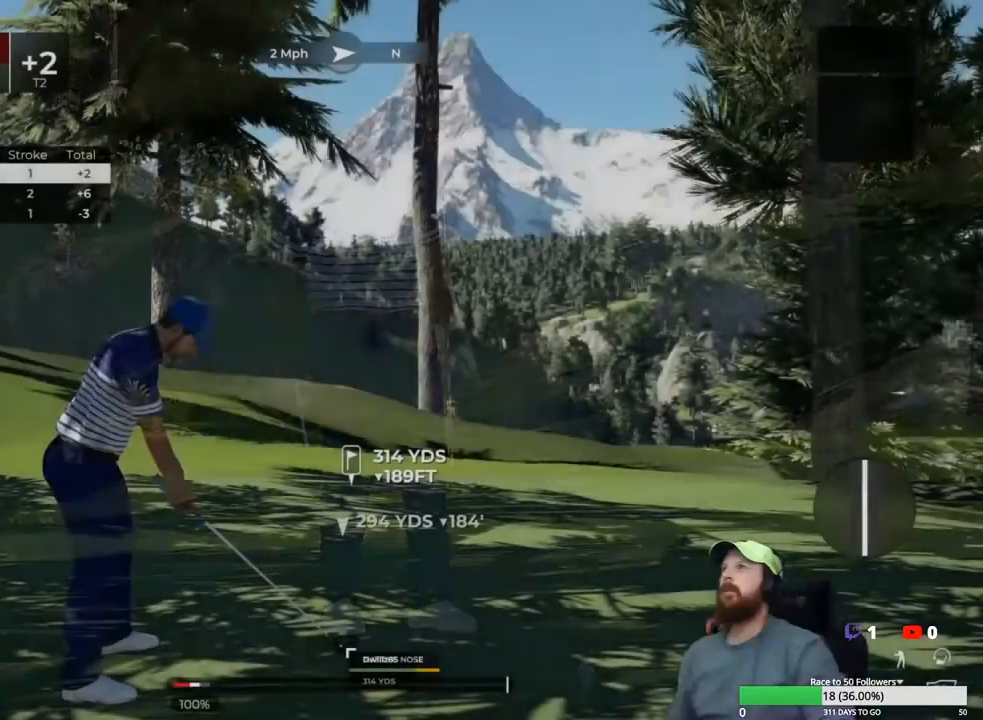
{"dt_ms": 500, "buttons": [], "left_stick": "center", "right_stick": "center", "events": [[83, "A", "down"], [183, "A", "up"], [300, "Y", "down"], [433, "Y", "up"]]}
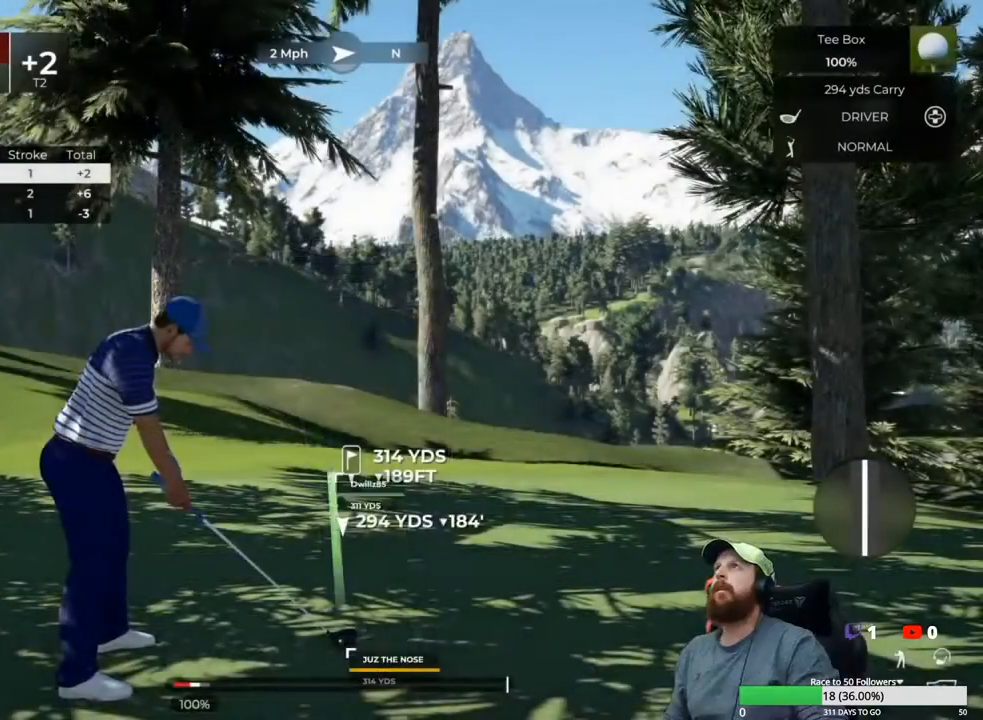
{"dt_ms": 500, "buttons": [], "left_stick": "center", "right_stick": "center", "events": []}
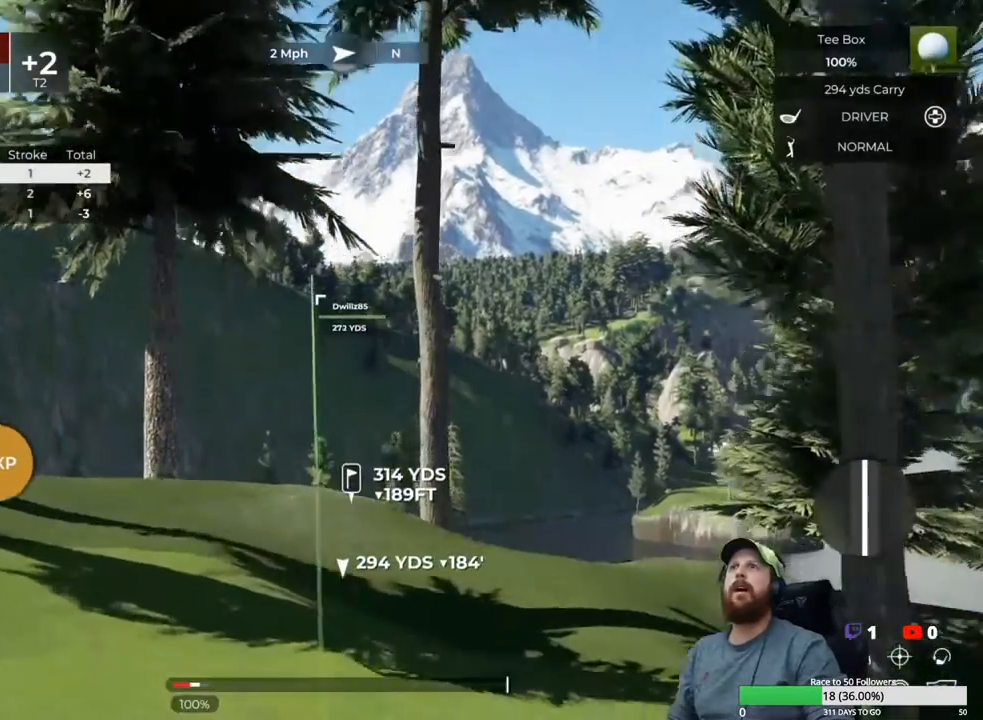
{"dt_ms": 1000, "buttons": [], "left_stick": "center", "right_stick": "up-right"}
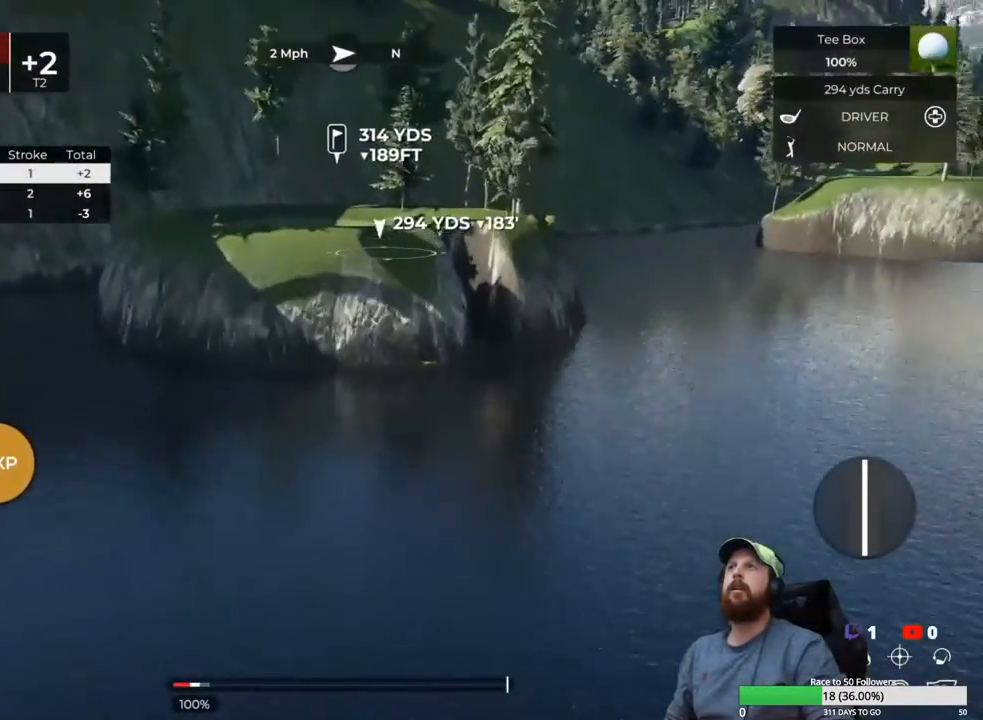
{"dt_ms": 500, "buttons": [], "left_stick": "center", "right_stick": "left"}